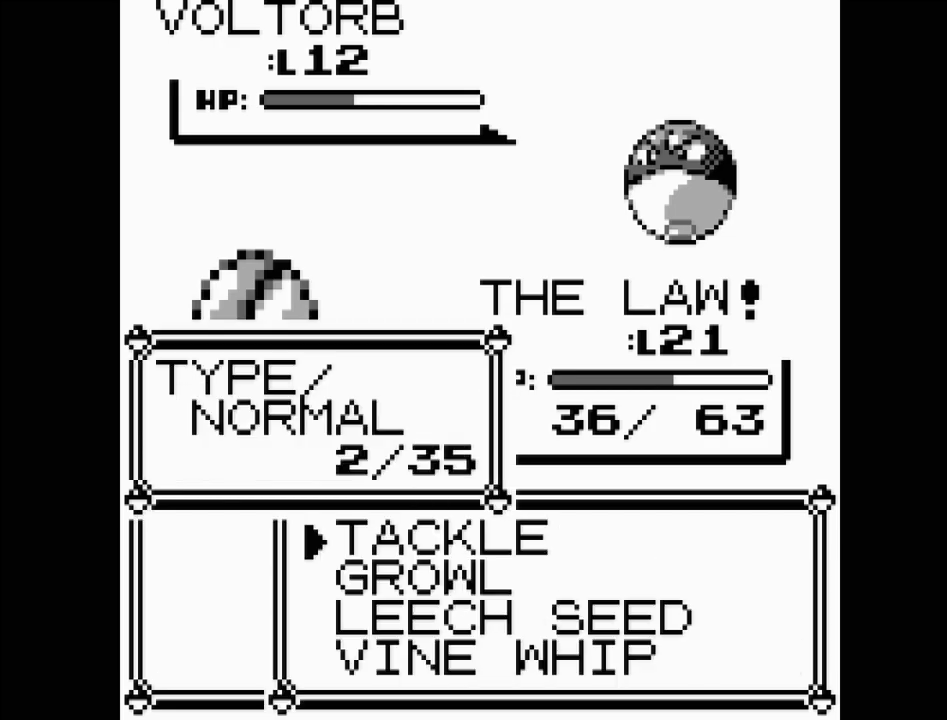
Gameplay with a controller (Nintendo layout); each line is a JSON object with the inputs held at the frame after it. "events" lists button and stick changes between this image and that frame as [ms after this image, input, new state], when the widget could be followed in between. Not read: L3 R3.
{"buttons": [], "events": [[283, "A", "down"], [417, "A", "up"]]}
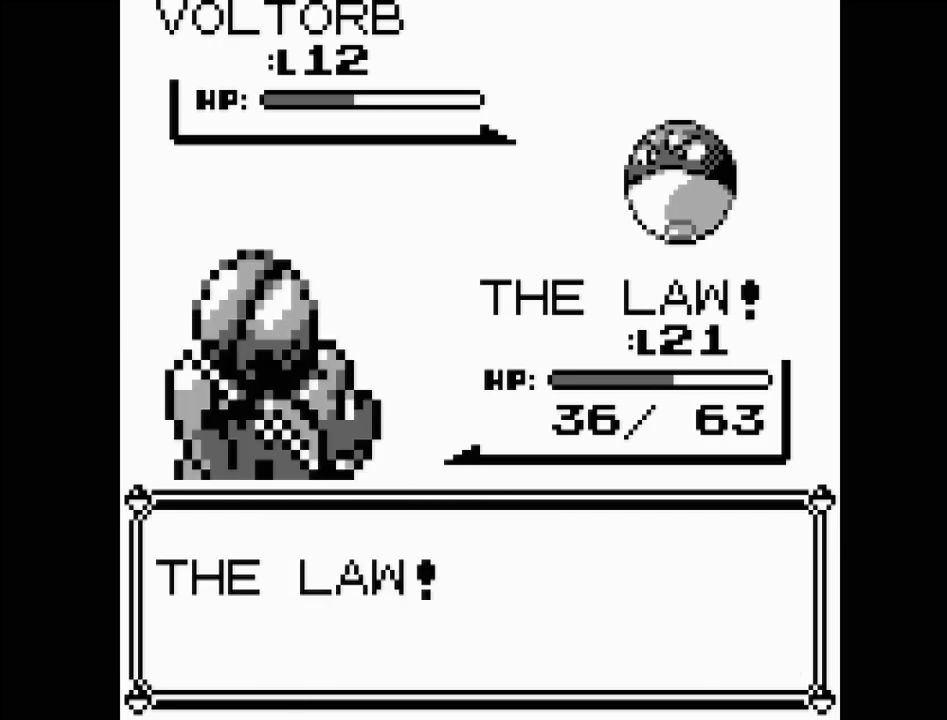
{"buttons": [], "events": []}
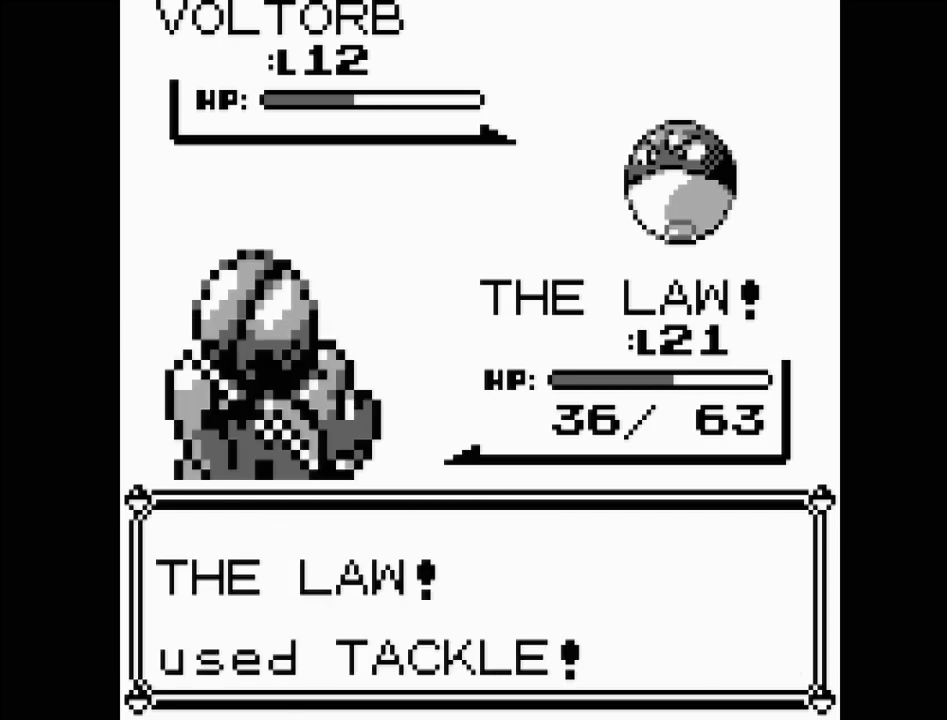
{"buttons": [], "events": []}
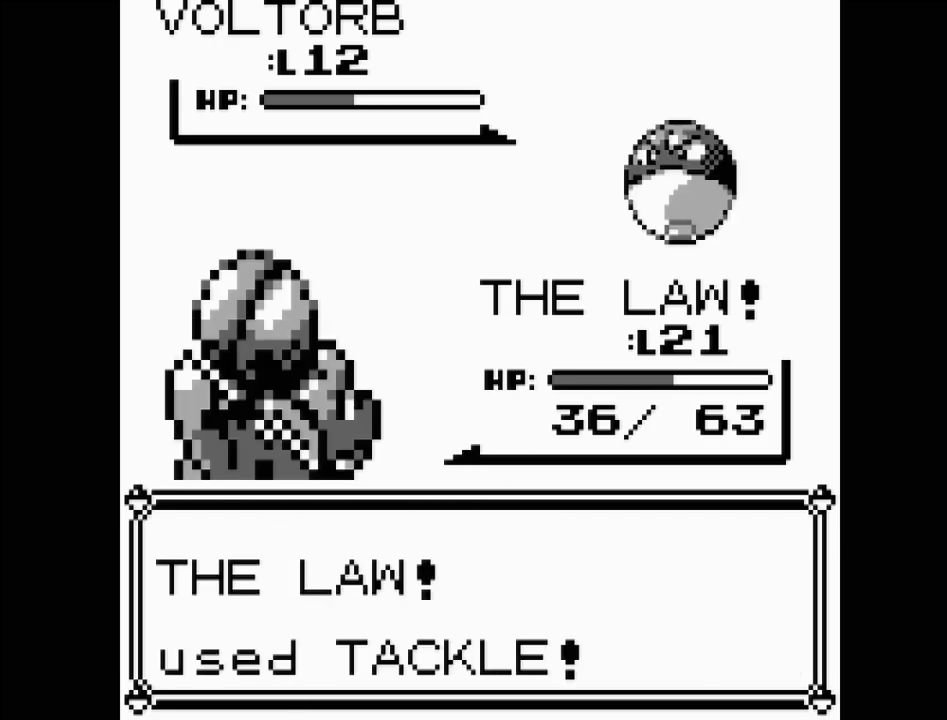
{"buttons": [], "events": []}
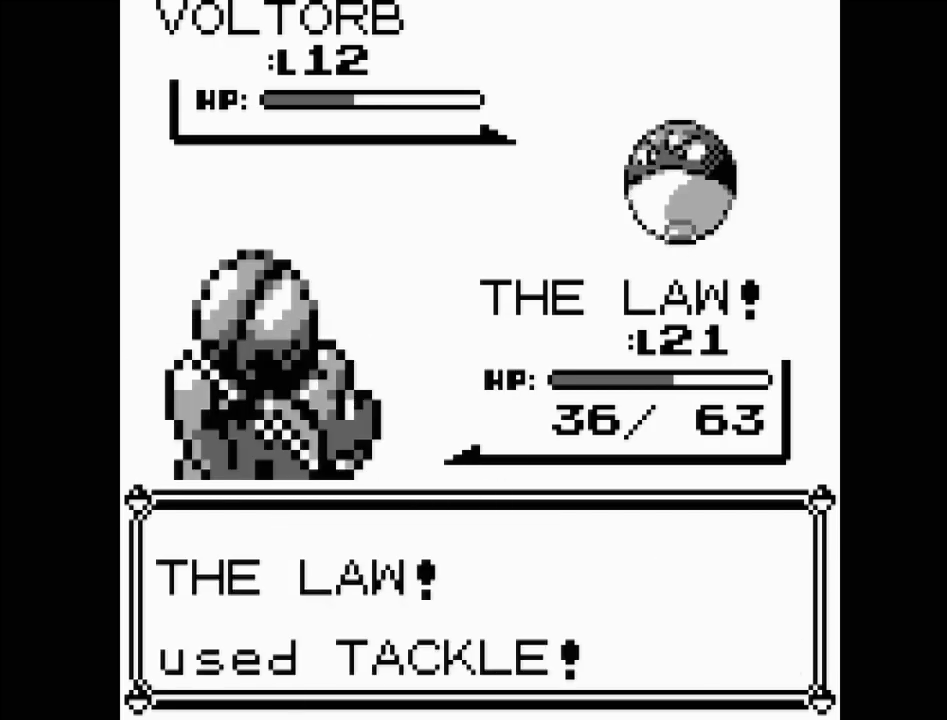
{"buttons": [], "events": []}
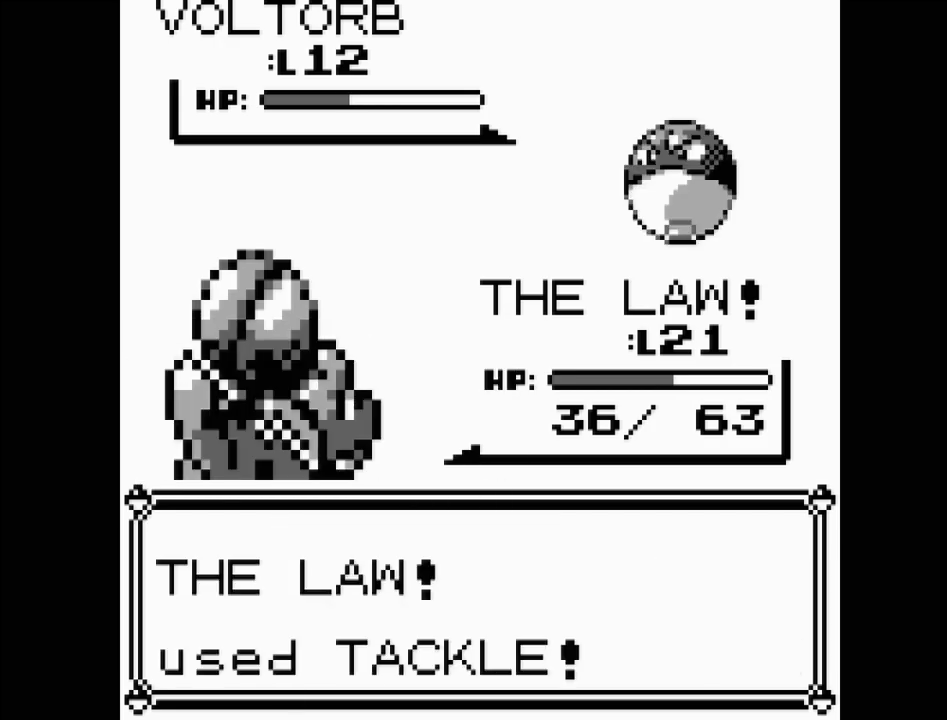
{"buttons": [], "events": []}
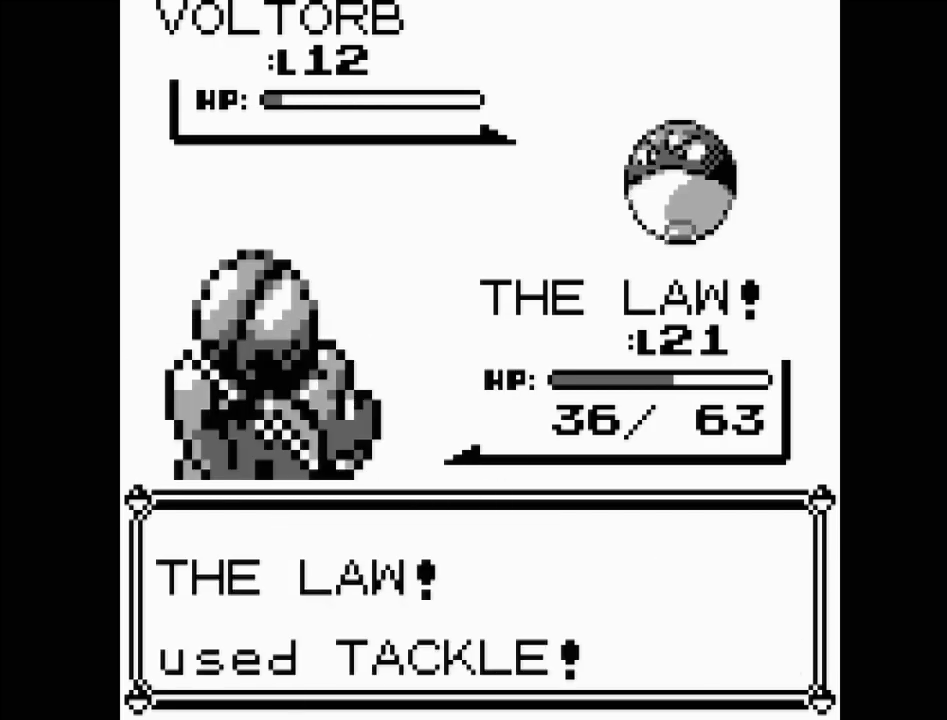
{"buttons": [], "events": []}
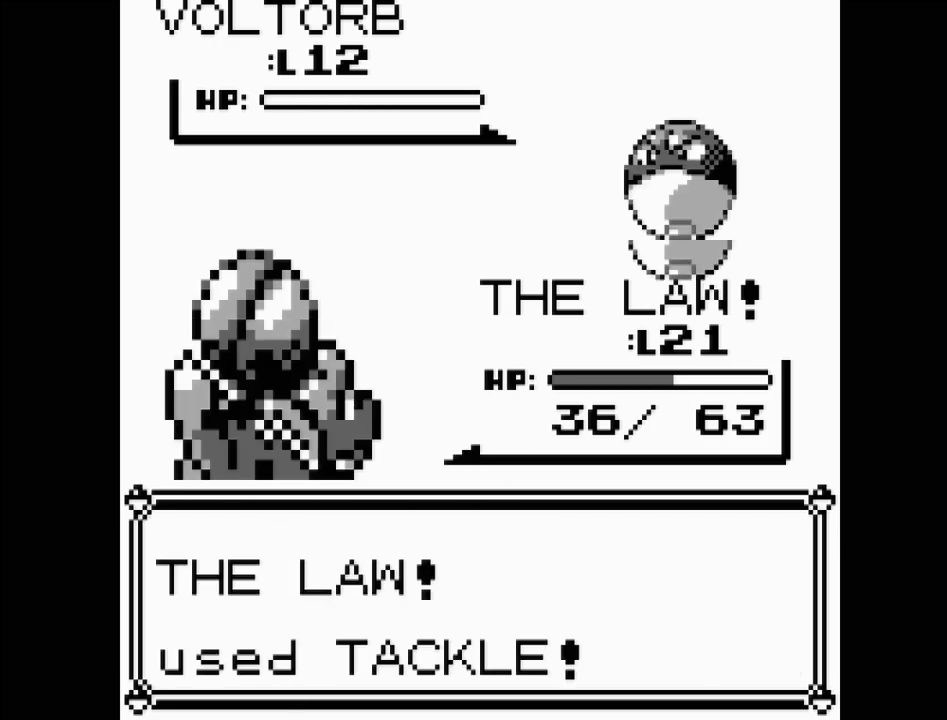
{"buttons": [], "events": []}
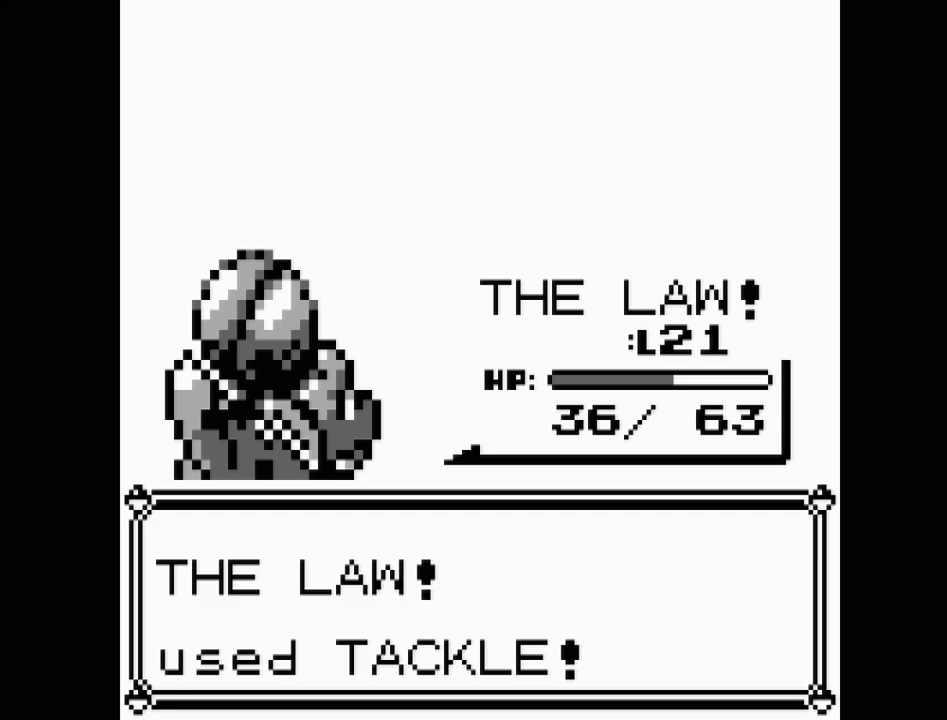
{"buttons": [], "events": []}
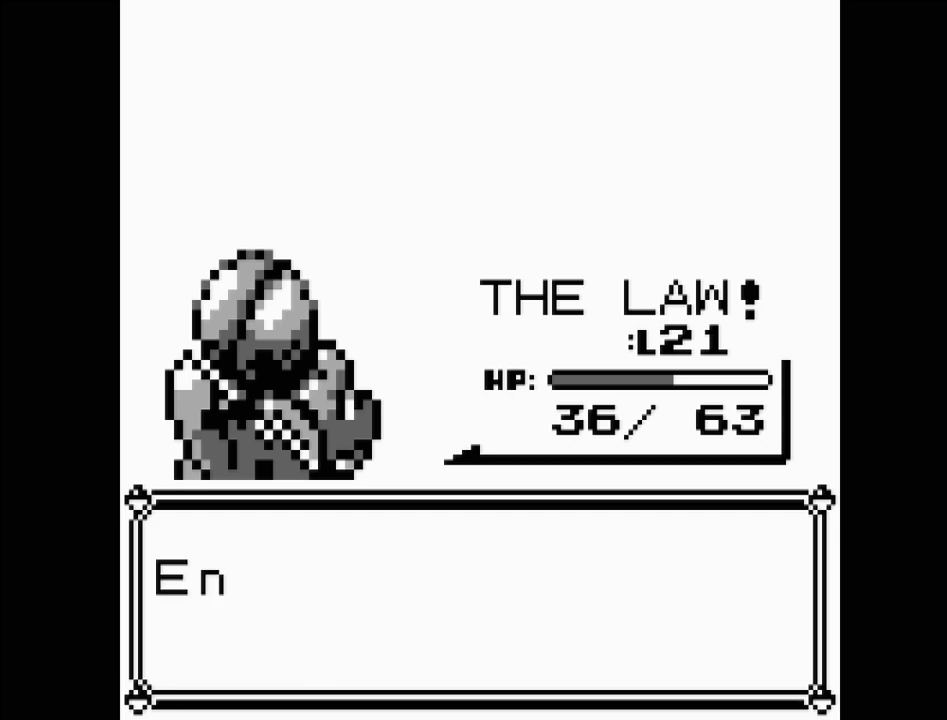
{"buttons": [], "events": []}
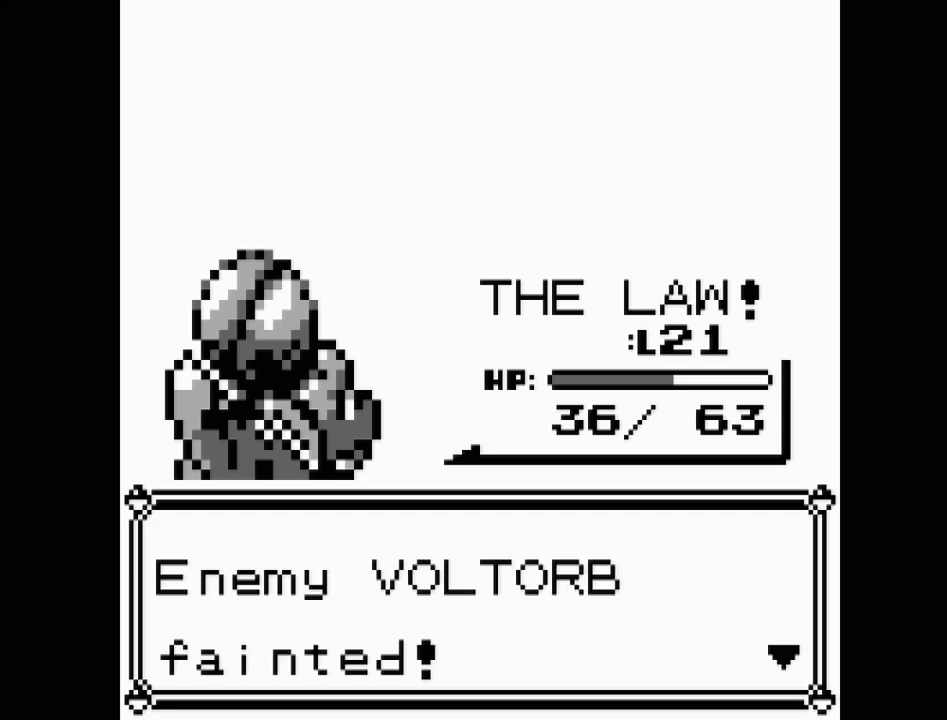
{"buttons": [], "events": [[350, "A", "down"], [467, "A", "up"]]}
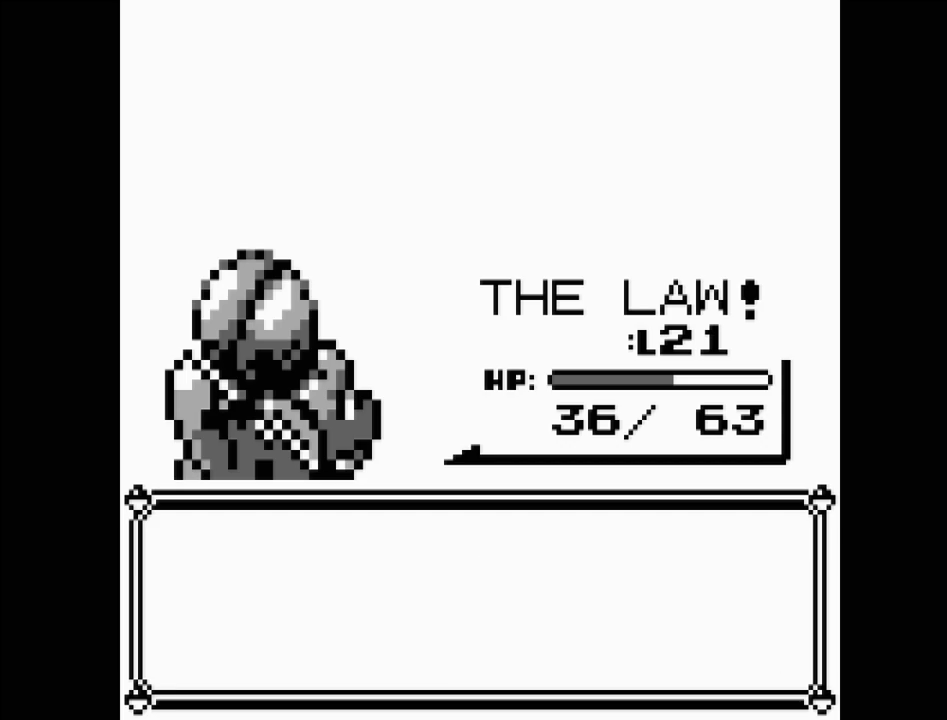
{"buttons": [], "events": []}
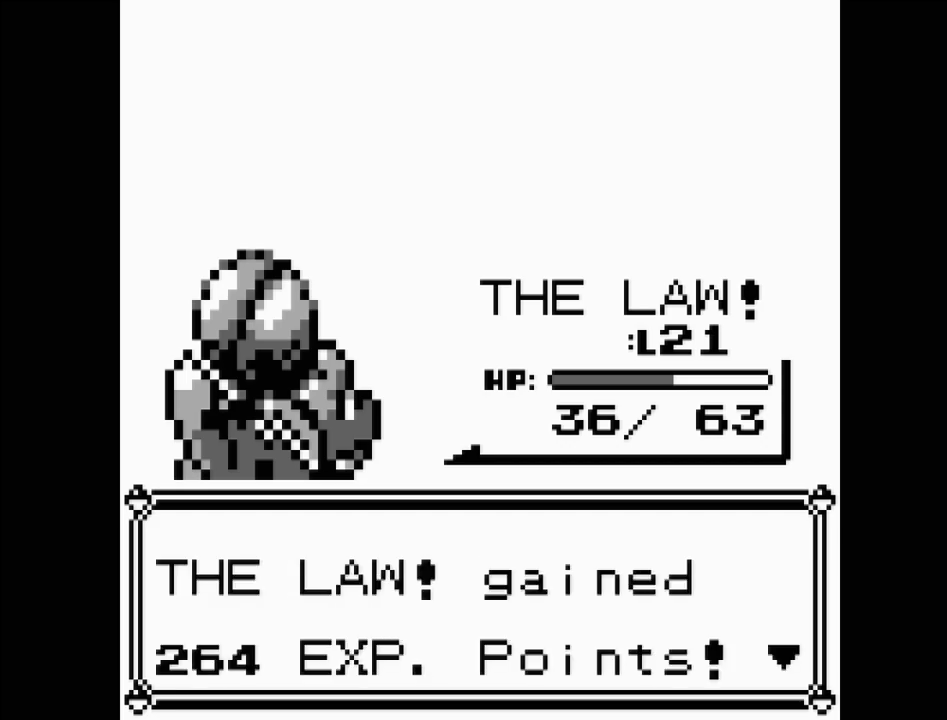
{"buttons": [], "events": [[283, "A", "down"], [417, "A", "up"]]}
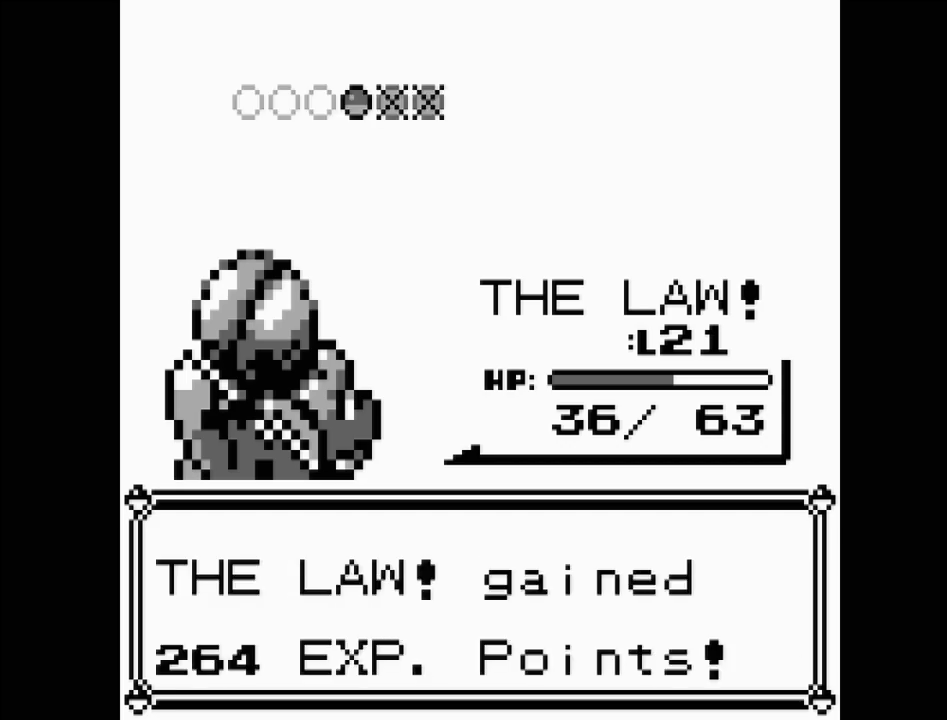
{"buttons": [], "events": []}
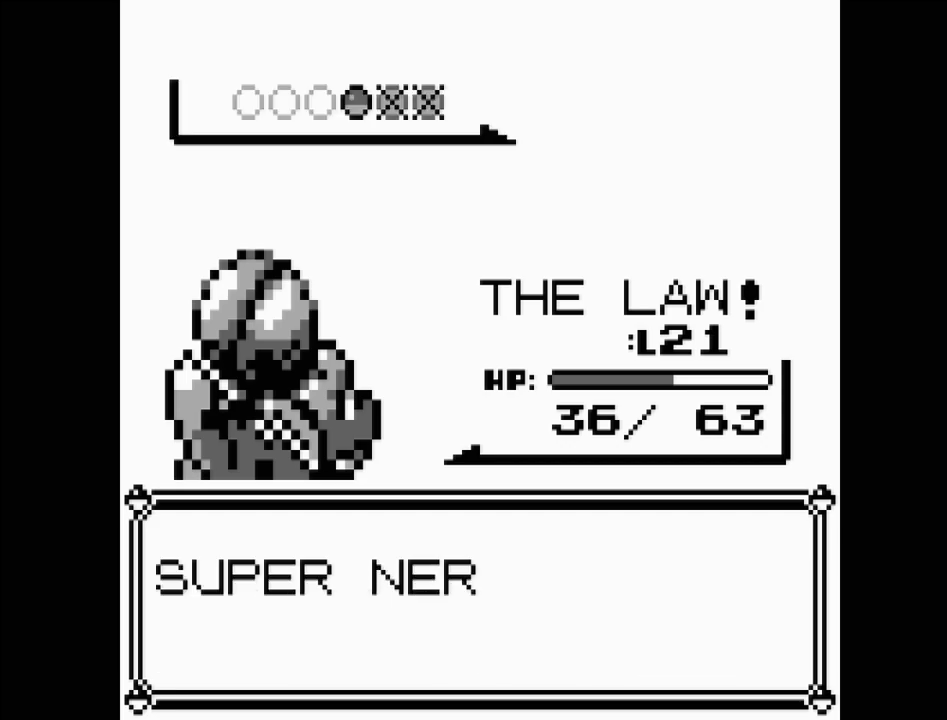
{"buttons": [], "events": []}
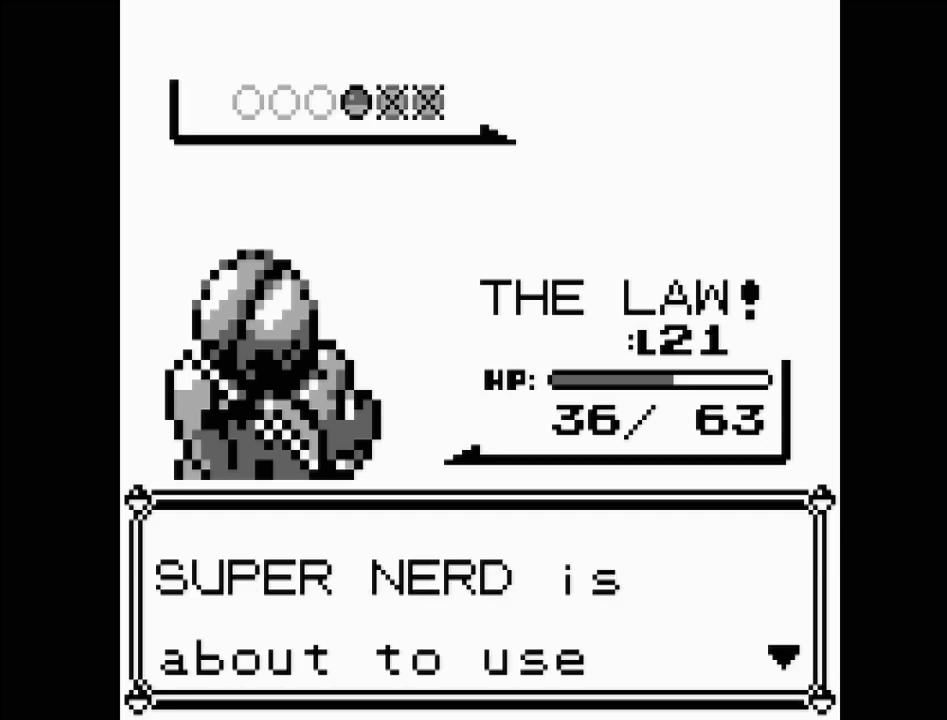
{"buttons": [], "events": [[117, "A", "down"], [233, "A", "up"]]}
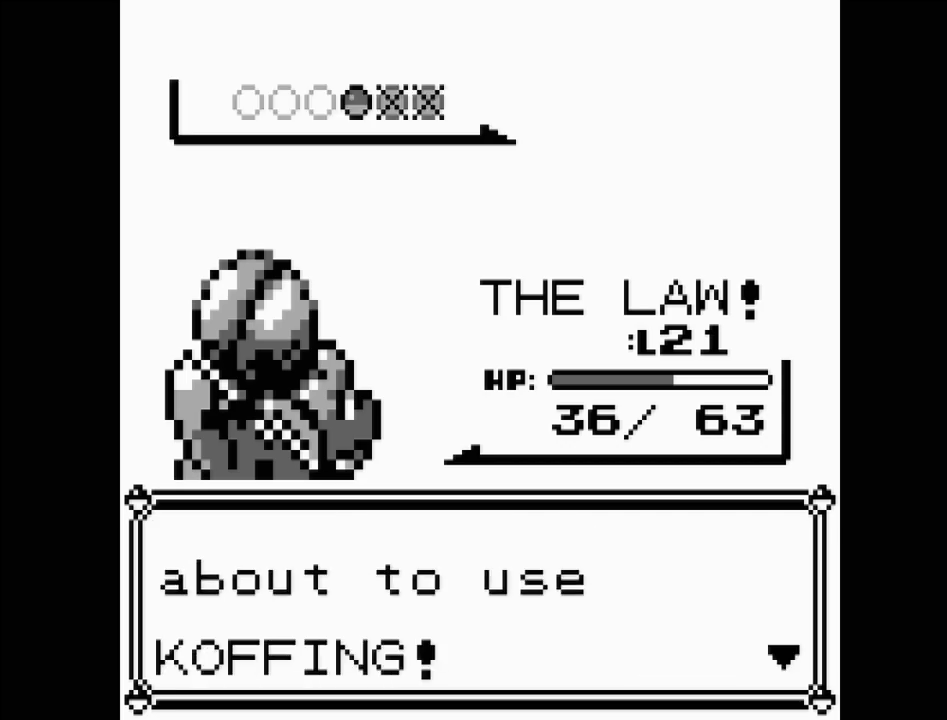
{"buttons": [], "events": [[317, "A", "down"], [417, "A", "up"]]}
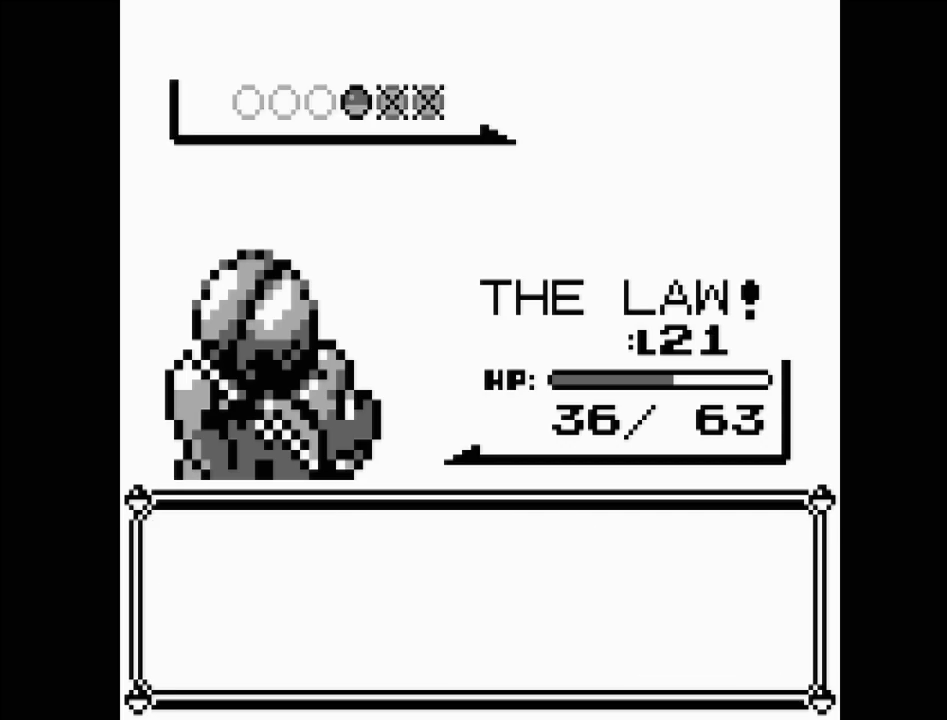
{"buttons": [], "events": []}
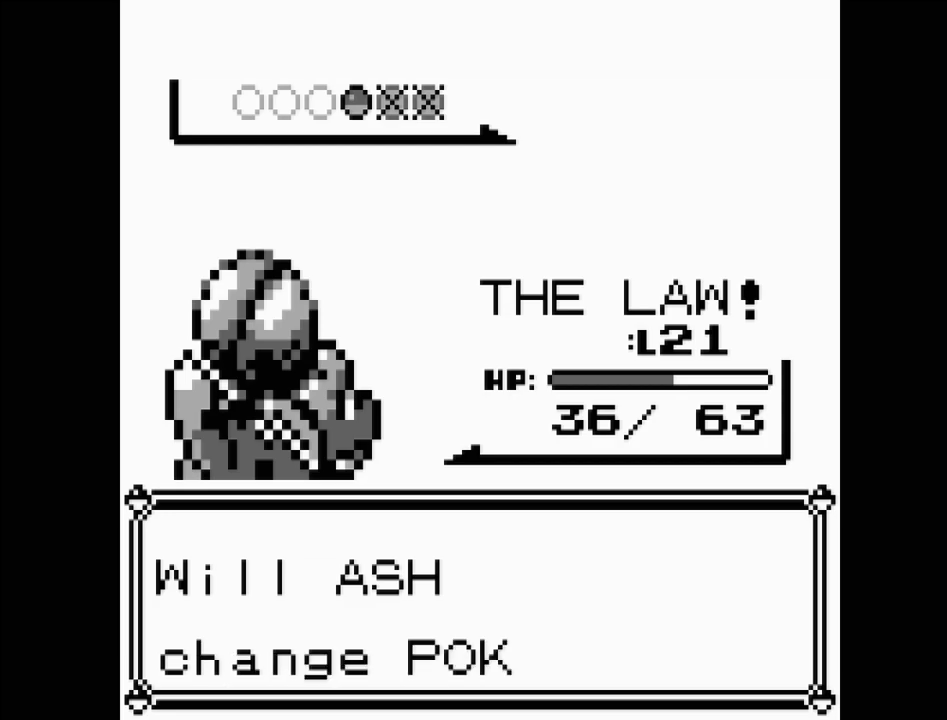
{"buttons": [], "events": []}
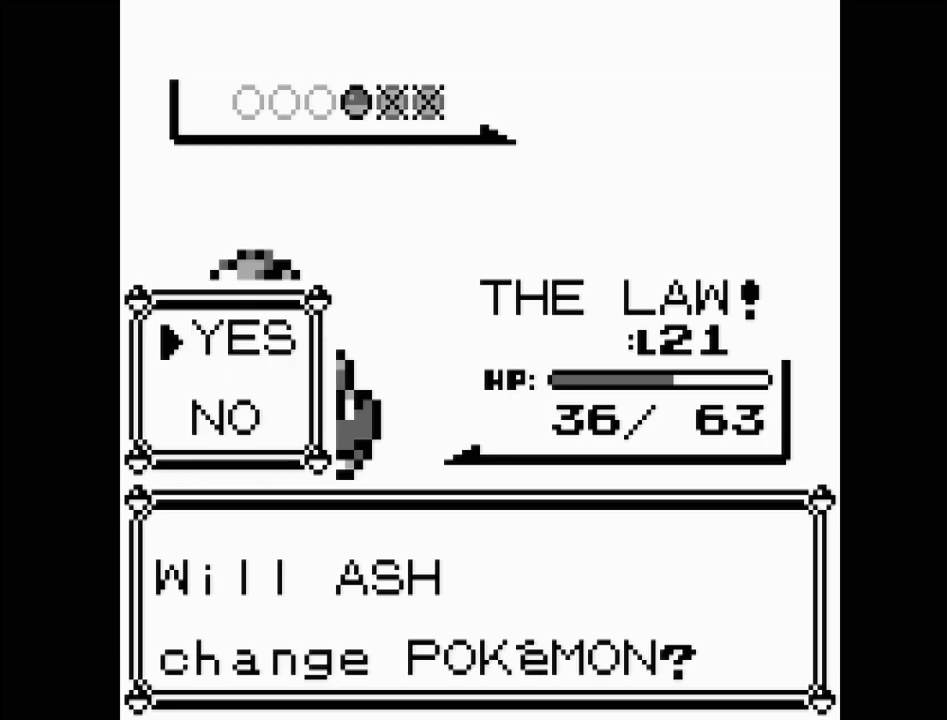
{"buttons": [], "events": []}
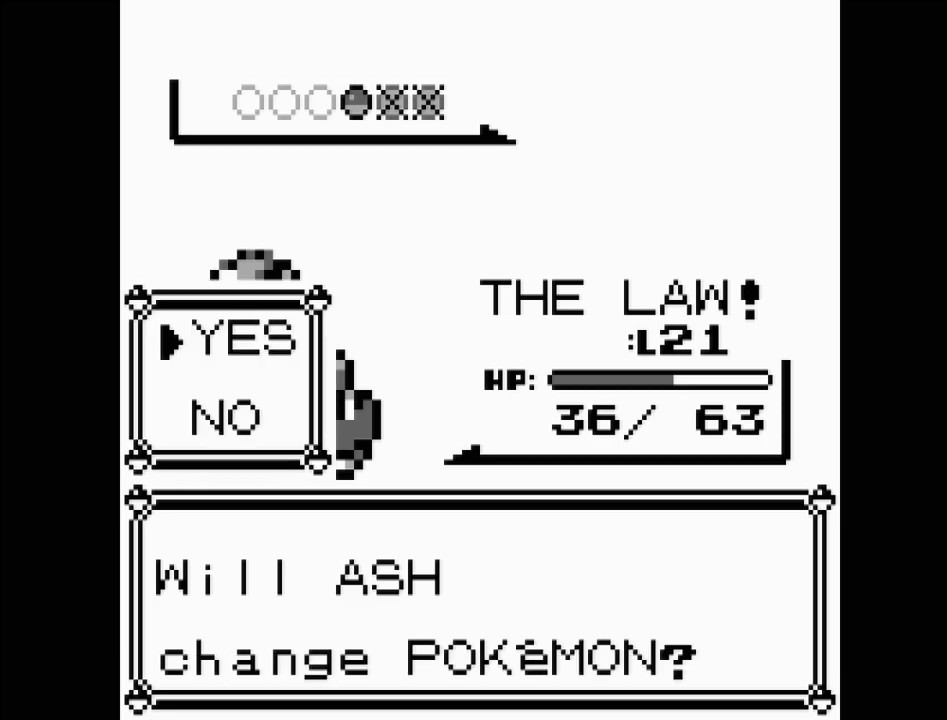
{"buttons": [], "events": [[317, "DPAD_DOWN", "down"], [450, "DPAD_DOWN", "up"]]}
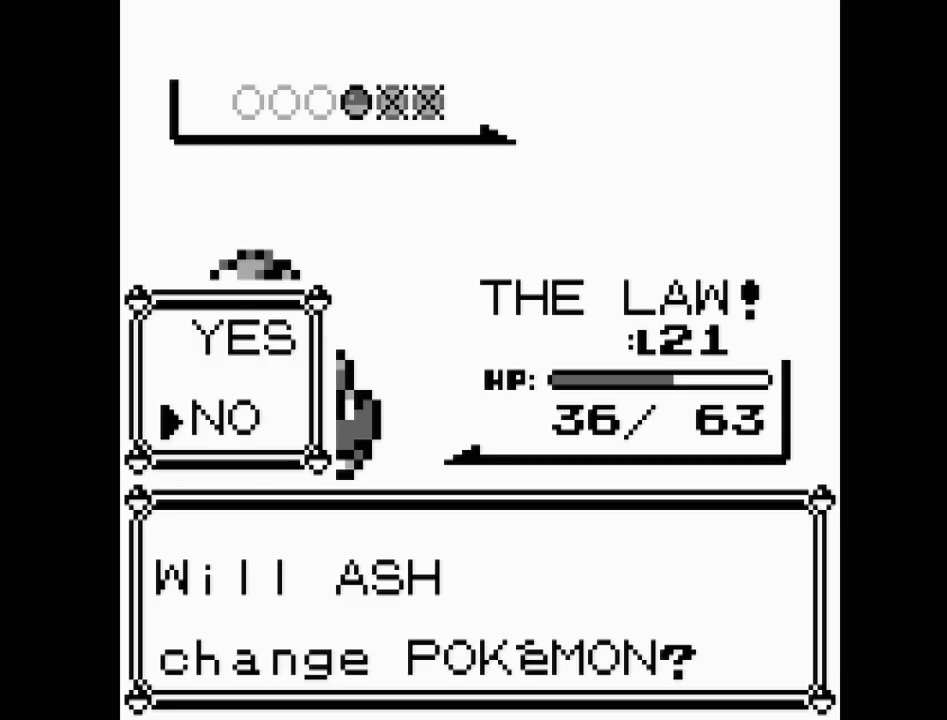
{"buttons": [], "events": []}
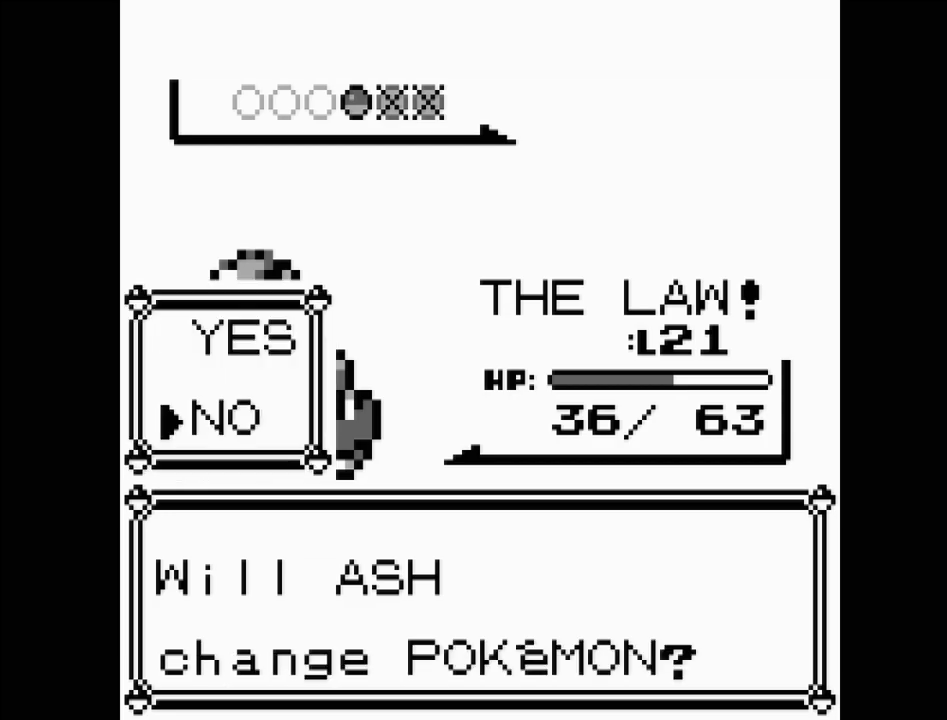
{"buttons": [], "events": [[167, "A", "down"], [350, "A", "up"]]}
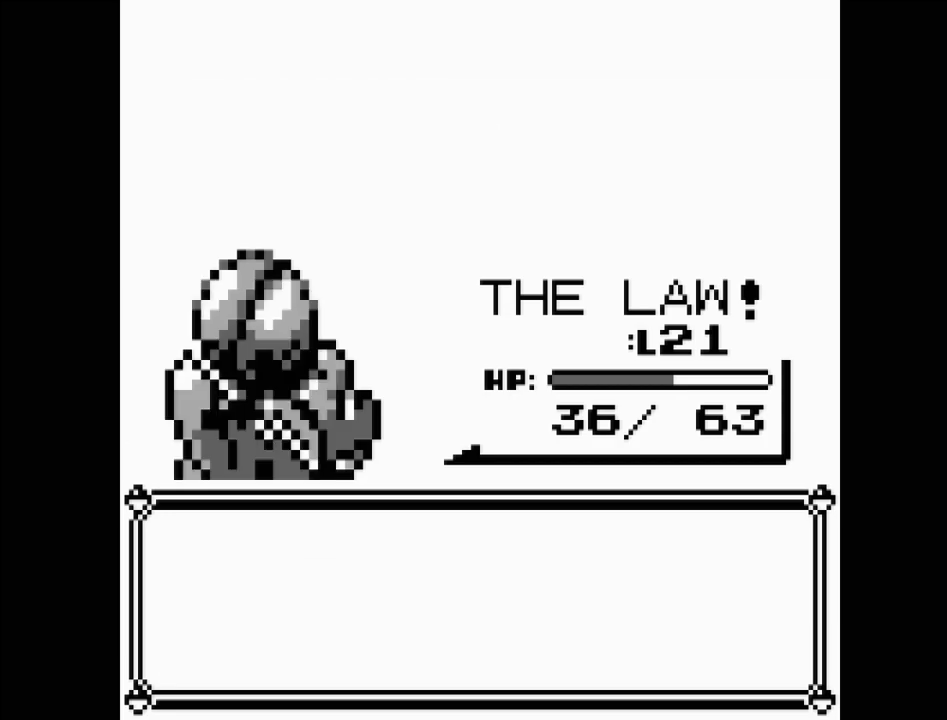
{"buttons": [], "events": []}
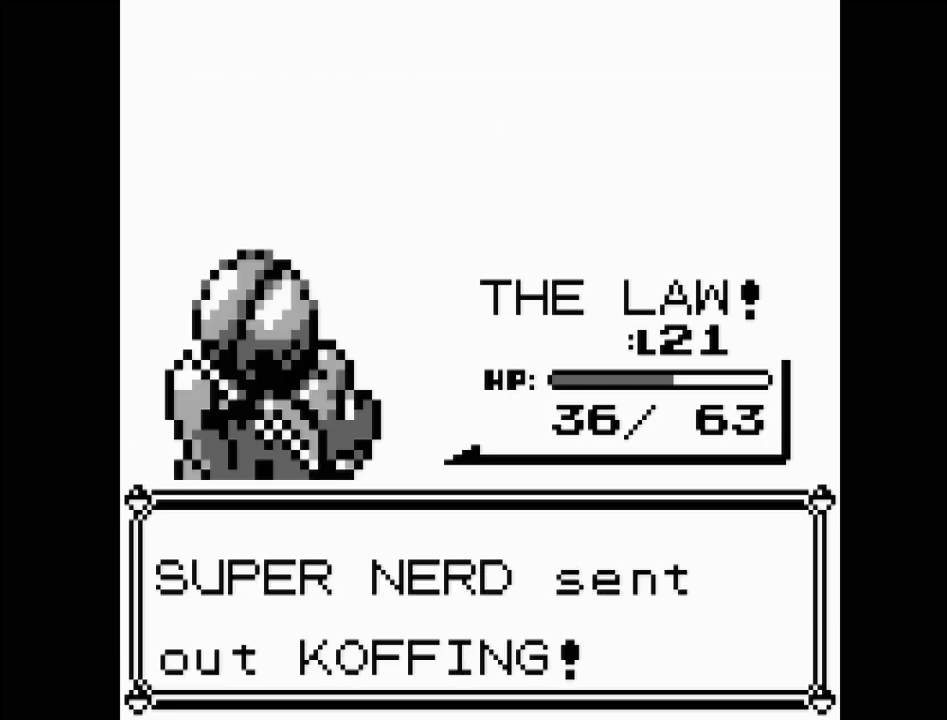
{"buttons": [], "events": []}
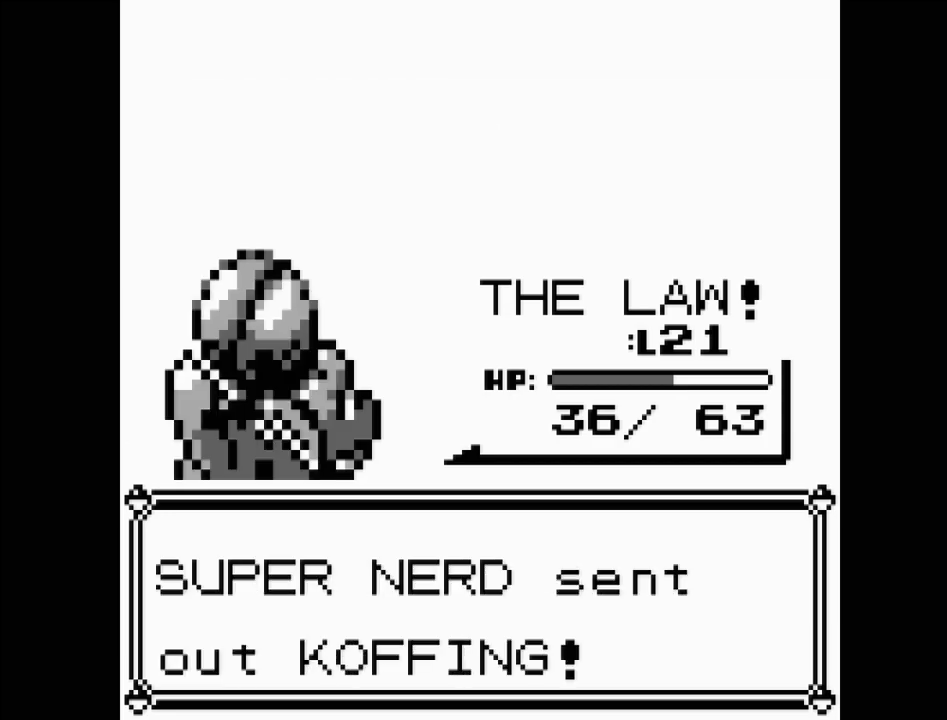
{"buttons": [], "events": []}
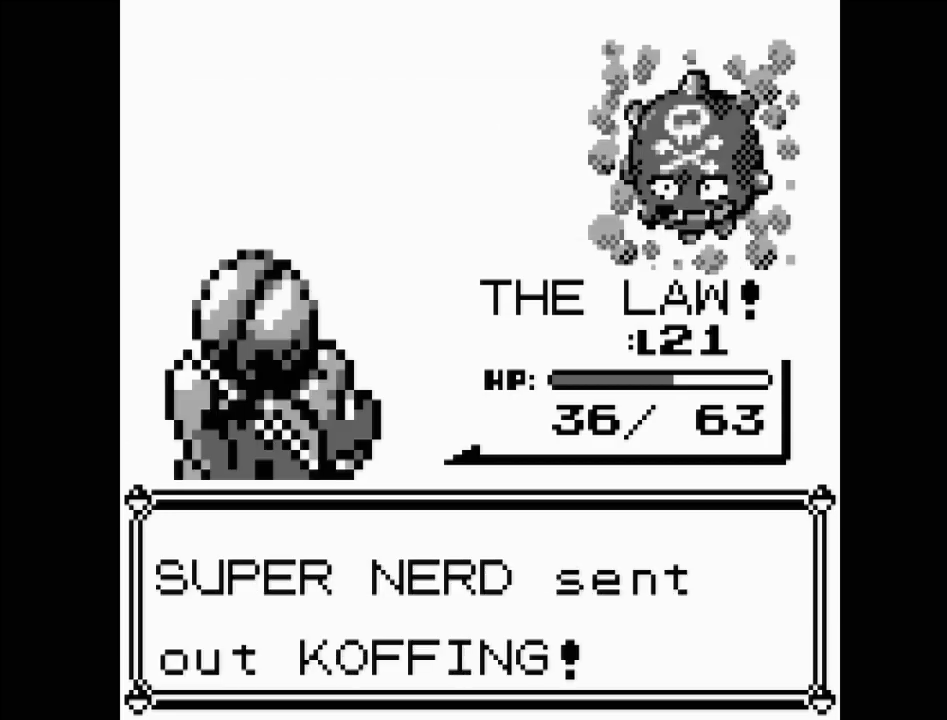
{"buttons": [], "events": []}
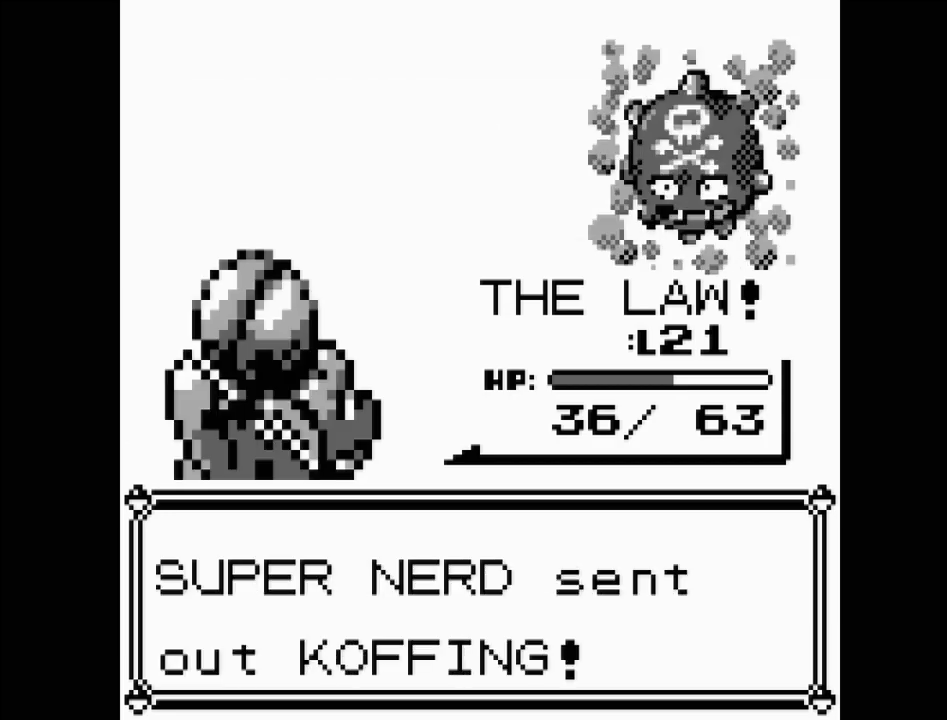
{"buttons": [], "events": []}
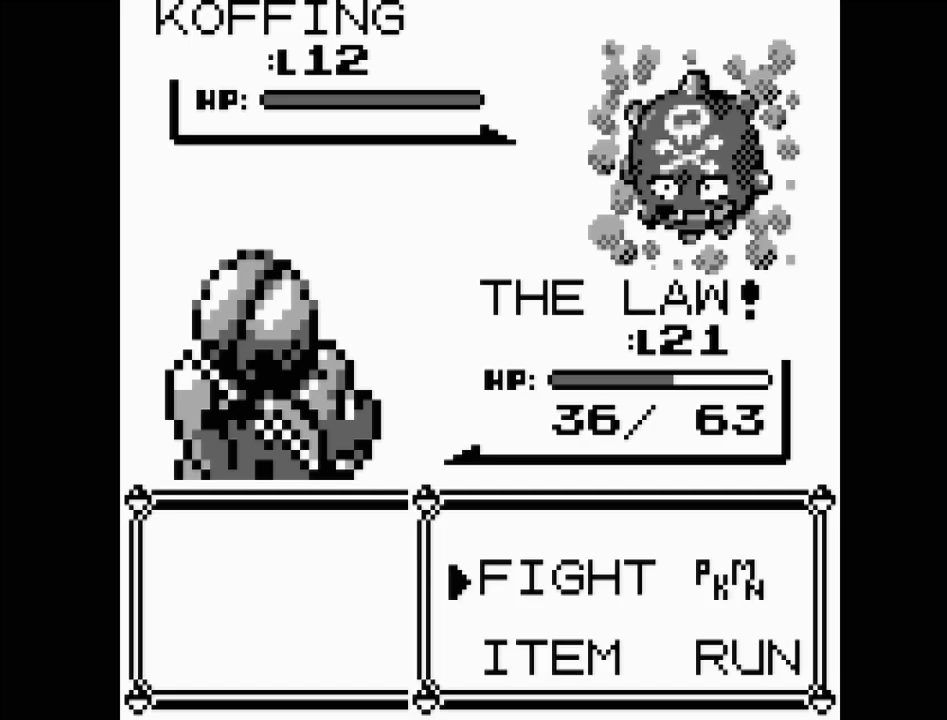
{"buttons": [], "events": [[350, "A", "down"], [483, "A", "up"]]}
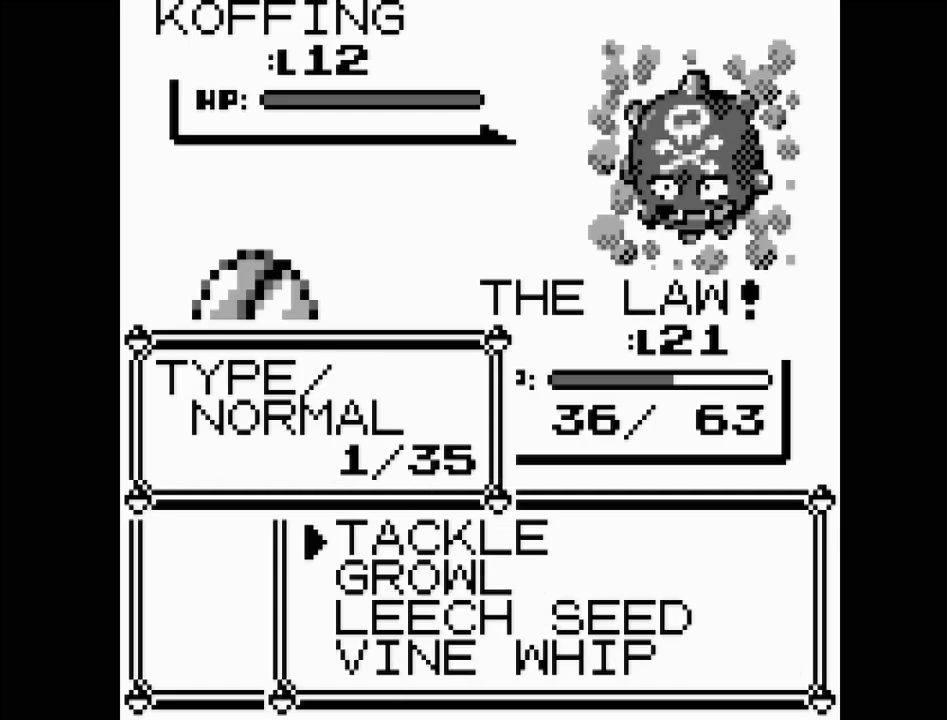
{"buttons": [], "events": [[200, "DPAD_DOWN", "down"], [283, "DPAD_DOWN", "up"], [383, "DPAD_DOWN", "down"], [483, "DPAD_DOWN", "up"]]}